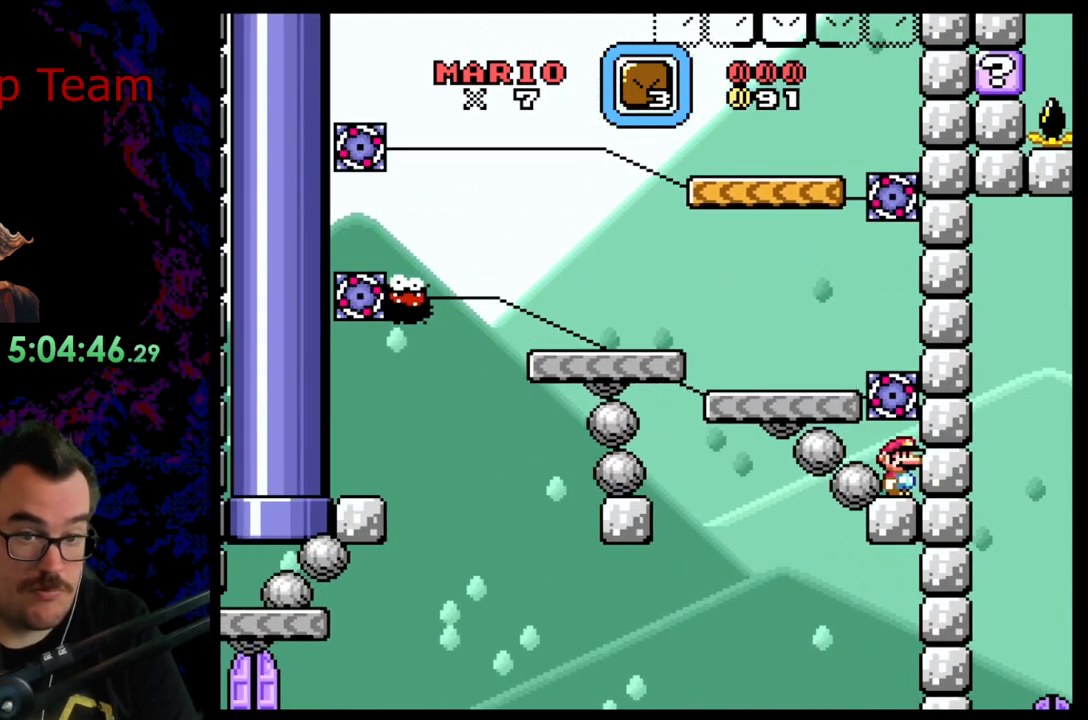
Gameplay with a controller (Nintendo layout); each line is a JSON object with the inputs held at the frame after it. "events" lists button and stick changes between this image and that frame as [ms after this image, input, new state], when the widget could be followed in between. Not read: L3 R3 SELECT.
{"buttons": ["Y"], "events": [[300, "B", "down"], [417, "B", "up"]]}
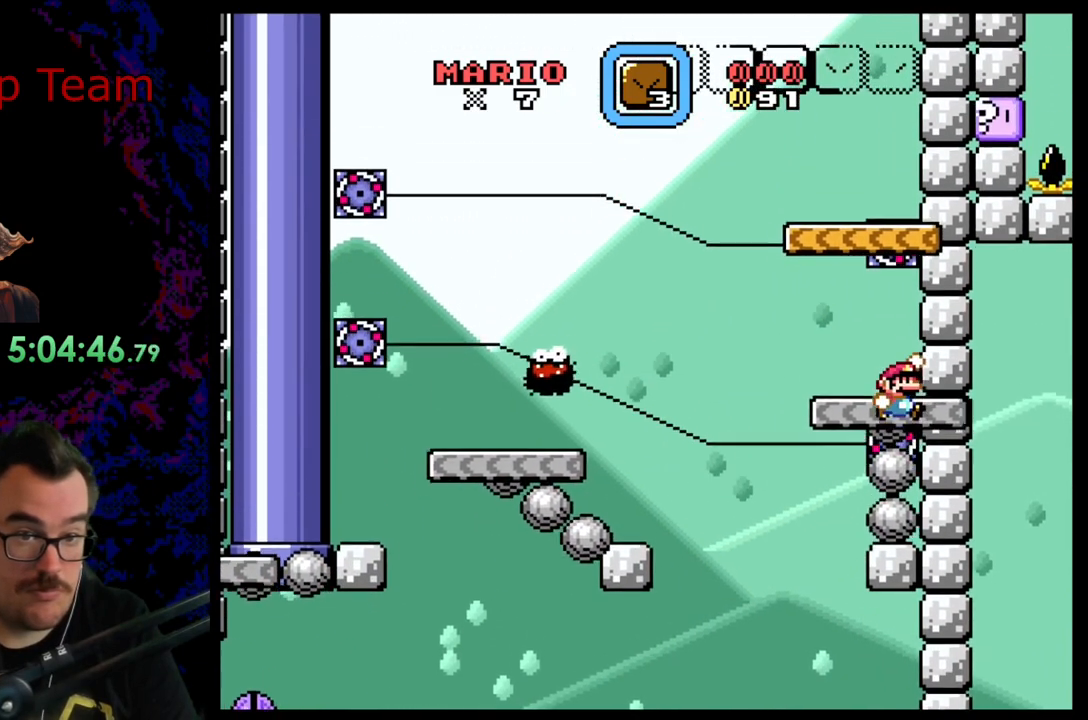
{"buttons": ["Y"], "events": []}
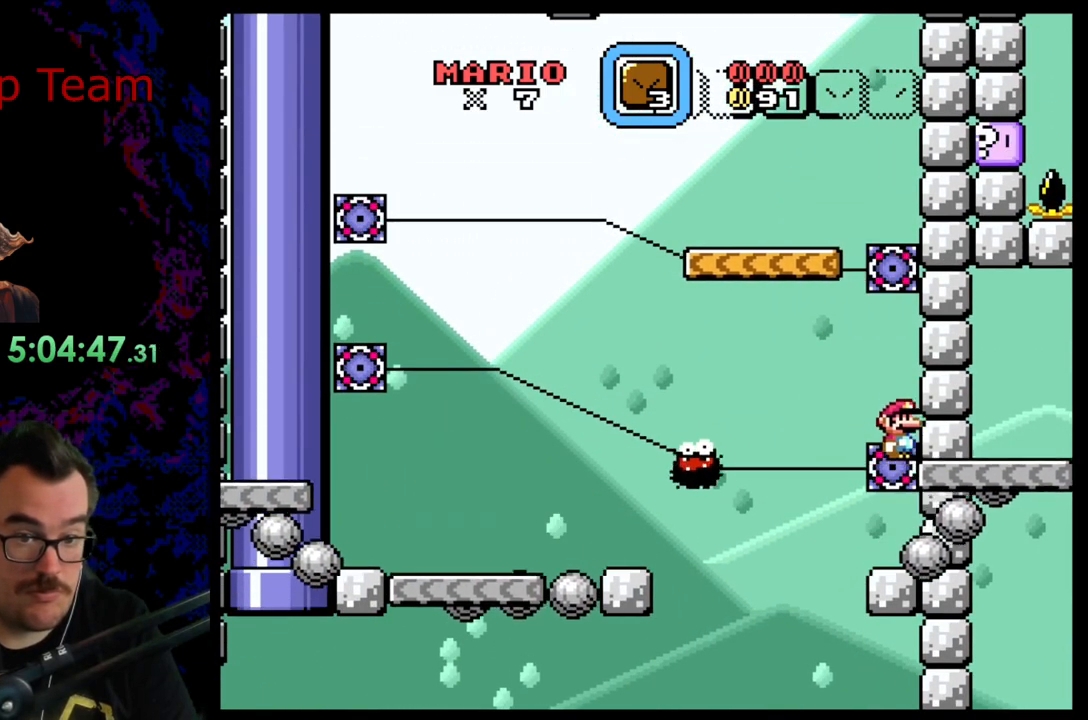
{"buttons": ["Y", "DPAD_DOWN"], "events": [[350, "DPAD_DOWN", "down"]]}
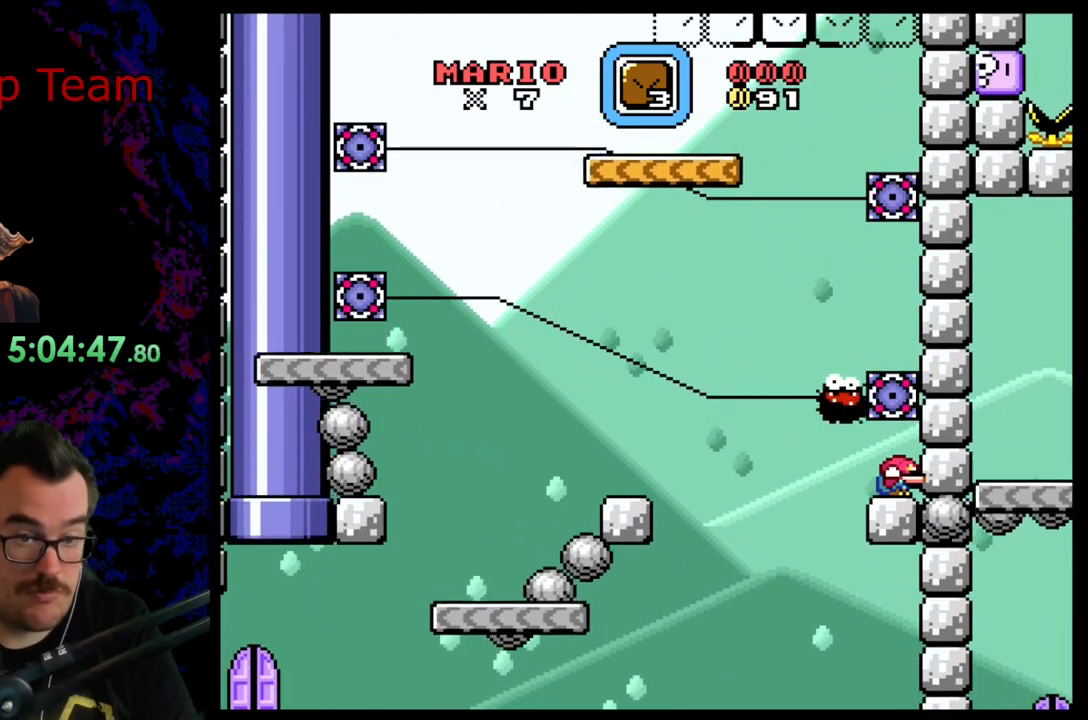
{"buttons": ["R1"], "events": [[167, "DPAD_DOWN", "up"], [167, "Y", "up"], [267, "R1", "down"]]}
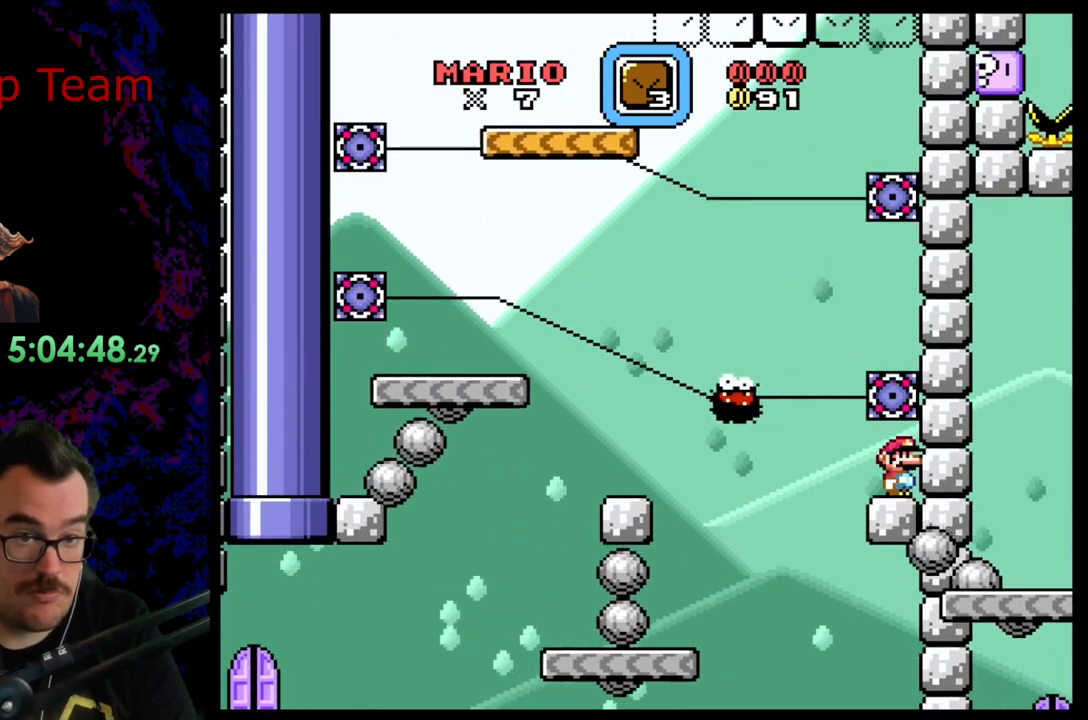
{"buttons": [], "events": [[50, "R1", "up"]]}
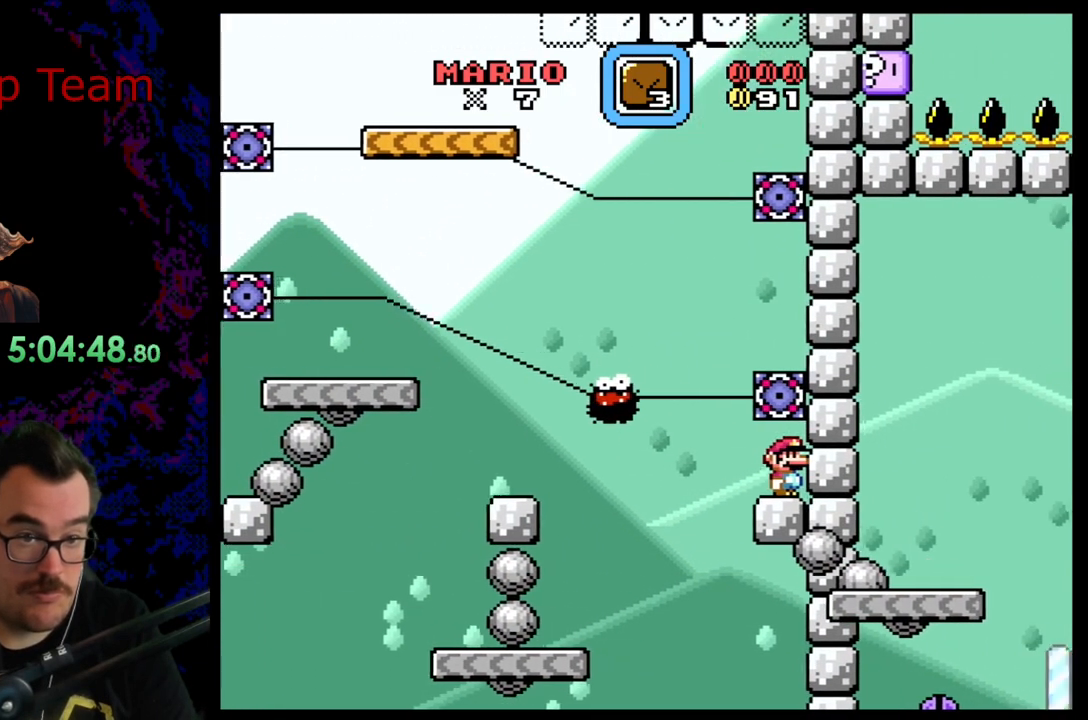
{"buttons": ["Y"], "events": [[17, "Y", "down"]]}
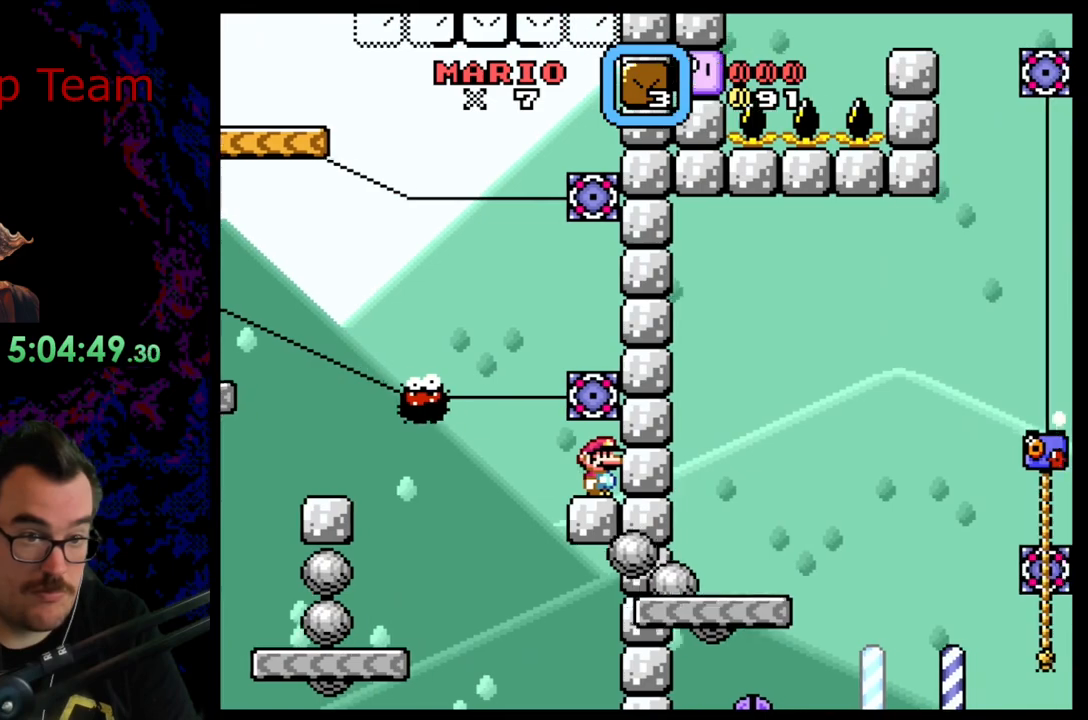
{"buttons": ["B", "Y", "DPAD_LEFT"], "events": [[333, "DPAD_LEFT", "down"], [433, "B", "down"]]}
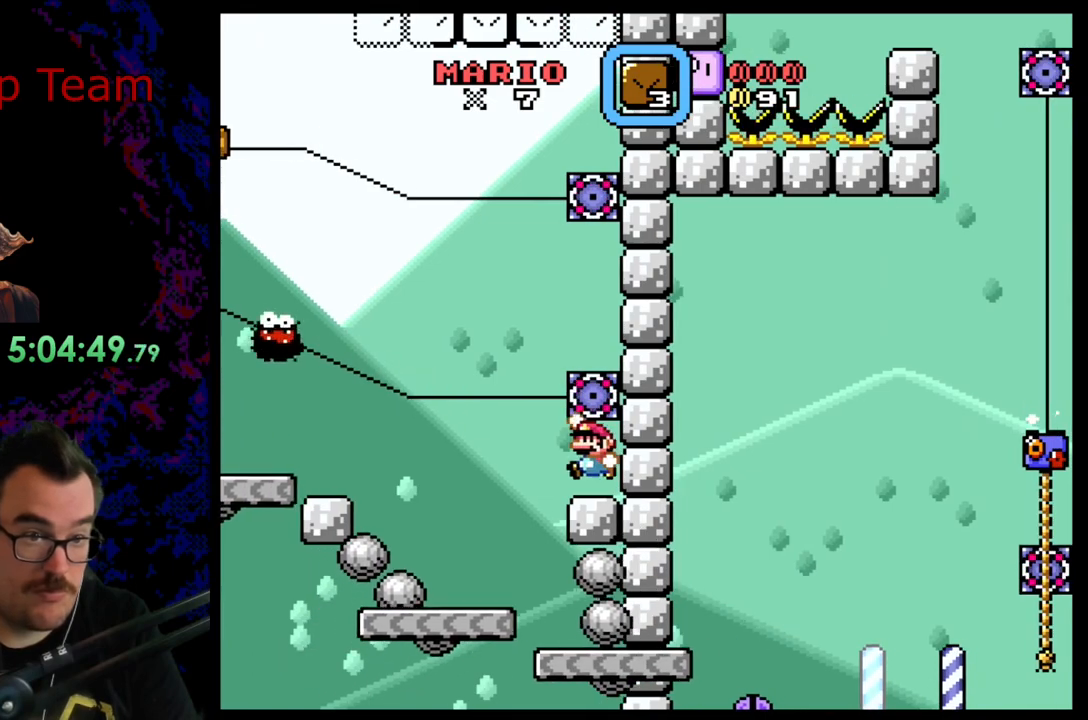
{"buttons": ["B", "Y"], "events": [[117, "DPAD_LEFT", "up"]]}
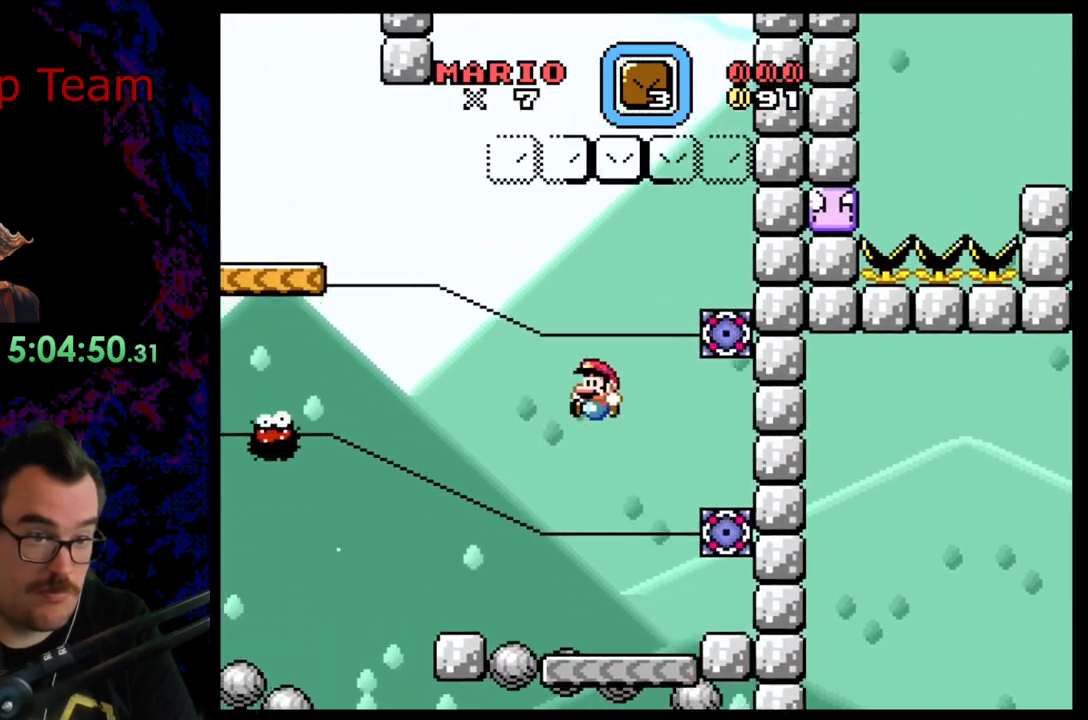
{"buttons": ["B", "Y"], "events": [[333, "DPAD_RIGHT", "down"], [483, "DPAD_RIGHT", "up"]]}
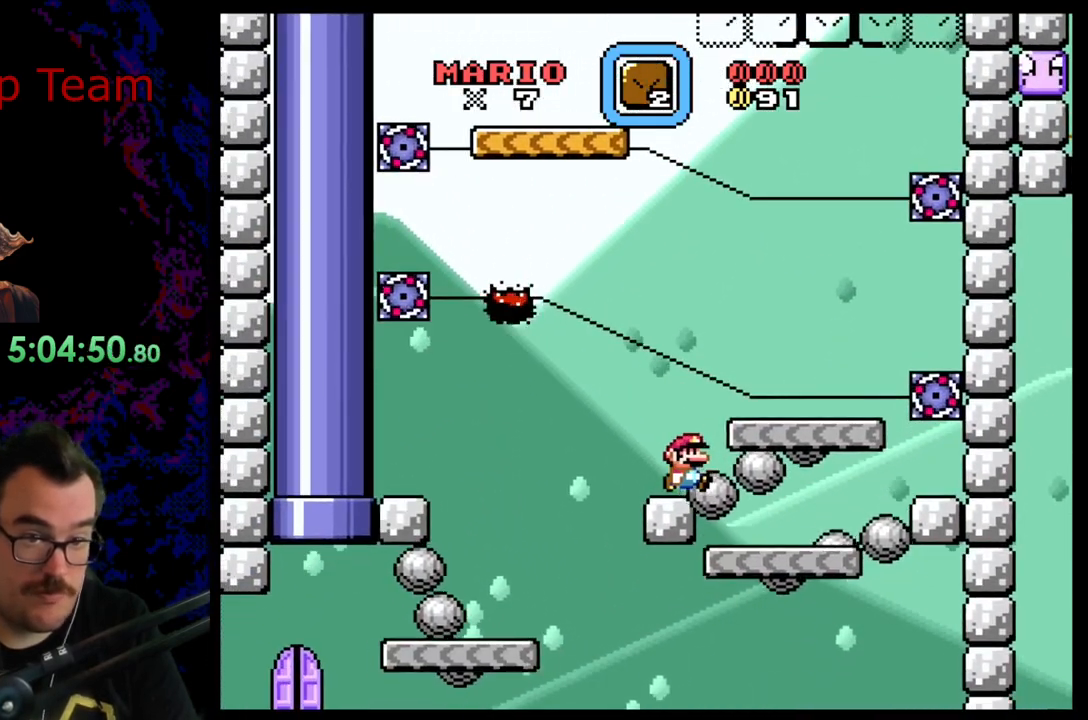
{"buttons": ["Y", "DPAD_DOWN"], "events": [[233, "DPAD_RIGHT", "down"], [300, "DPAD_RIGHT", "up"], [367, "B", "up"], [433, "DPAD_DOWN", "down"]]}
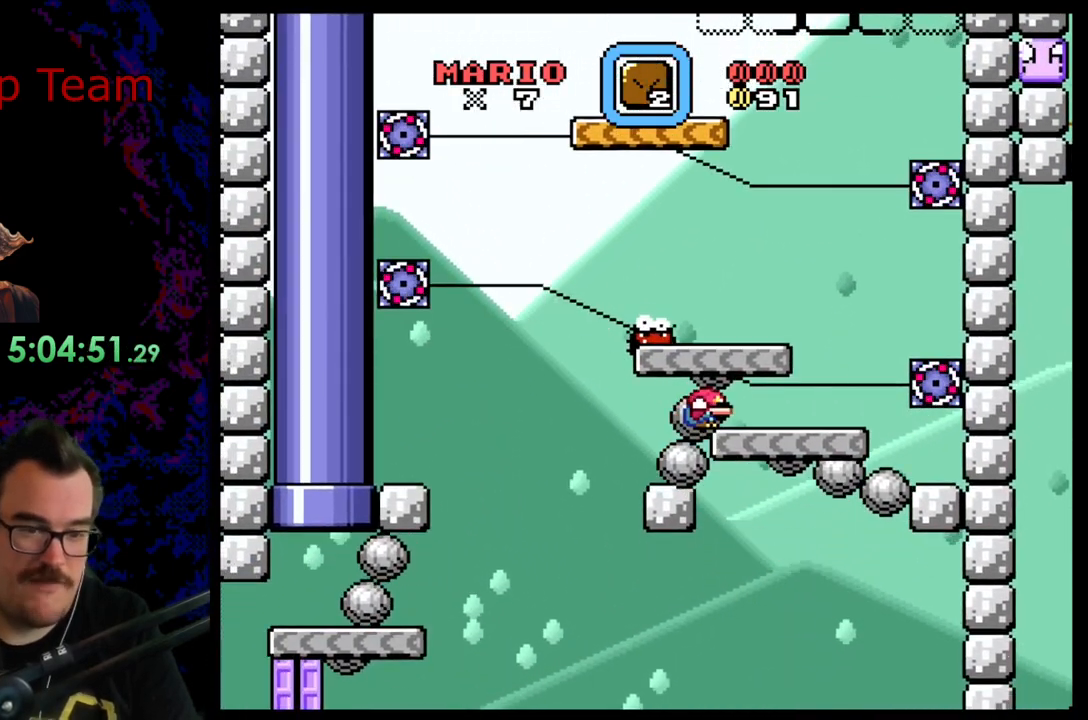
{"buttons": ["Y", "DPAD_DOWN"], "events": []}
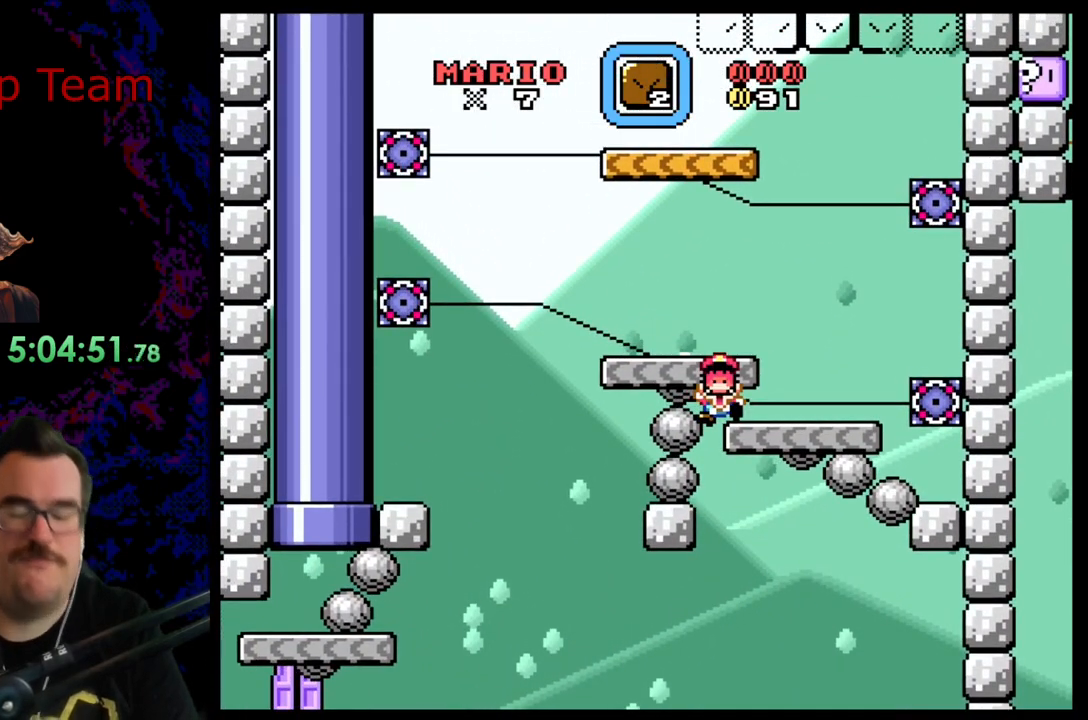
{"buttons": [], "events": [[83, "DPAD_DOWN", "up"], [100, "Y", "up"]]}
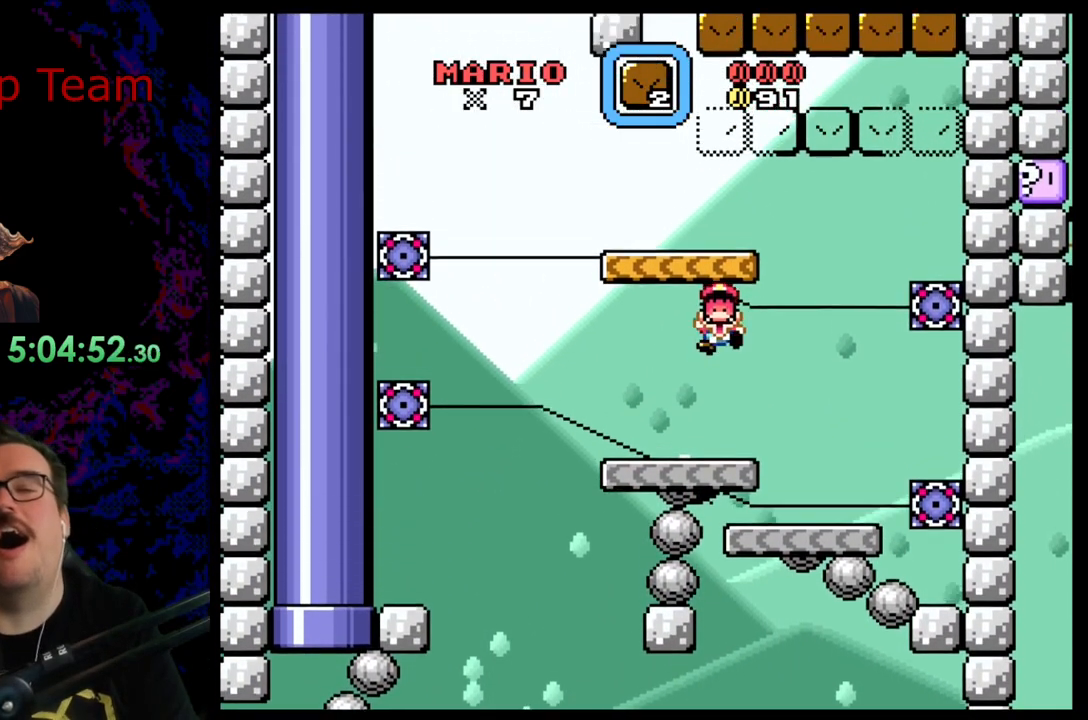
{"buttons": [], "events": []}
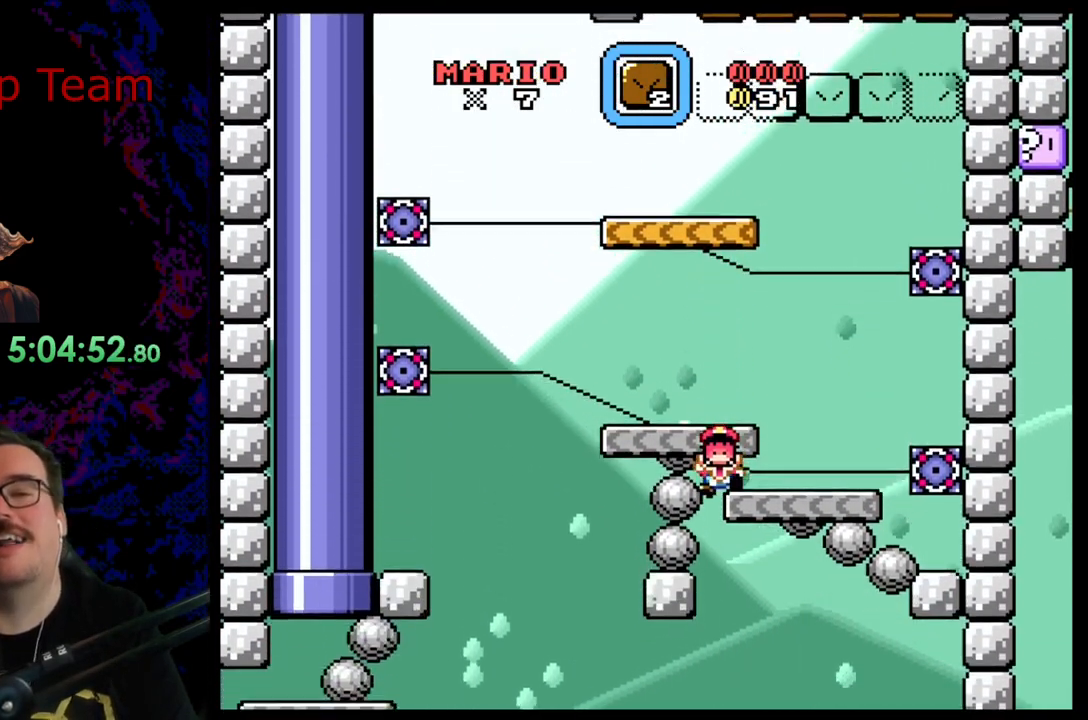
{"buttons": [], "events": []}
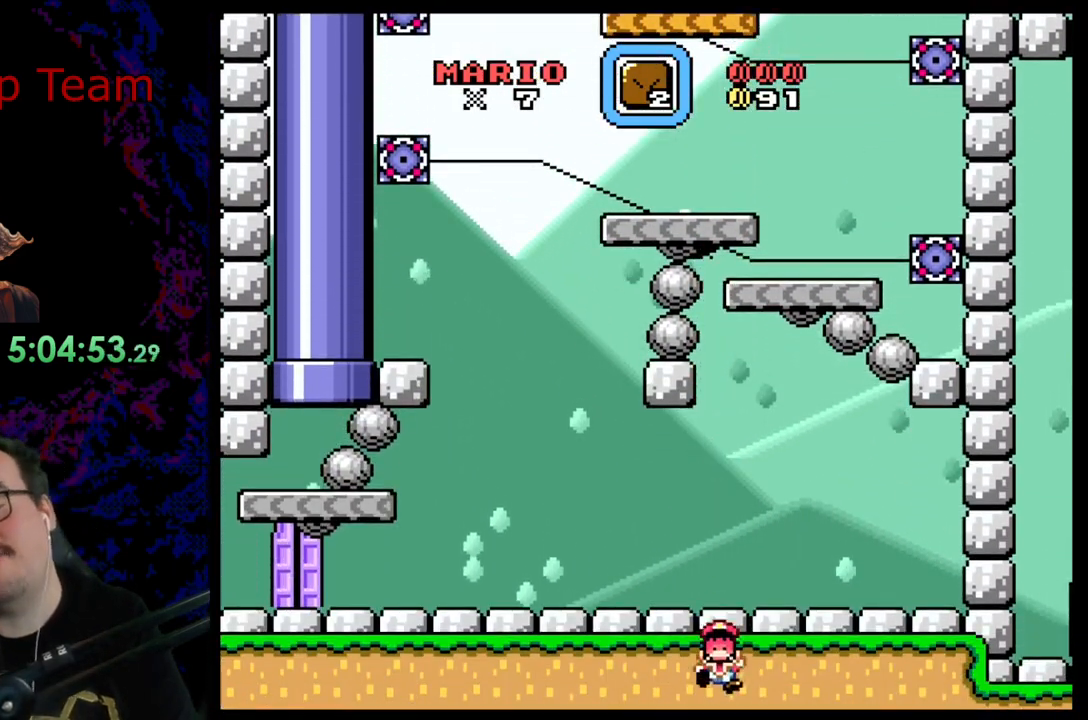
{"buttons": [], "events": []}
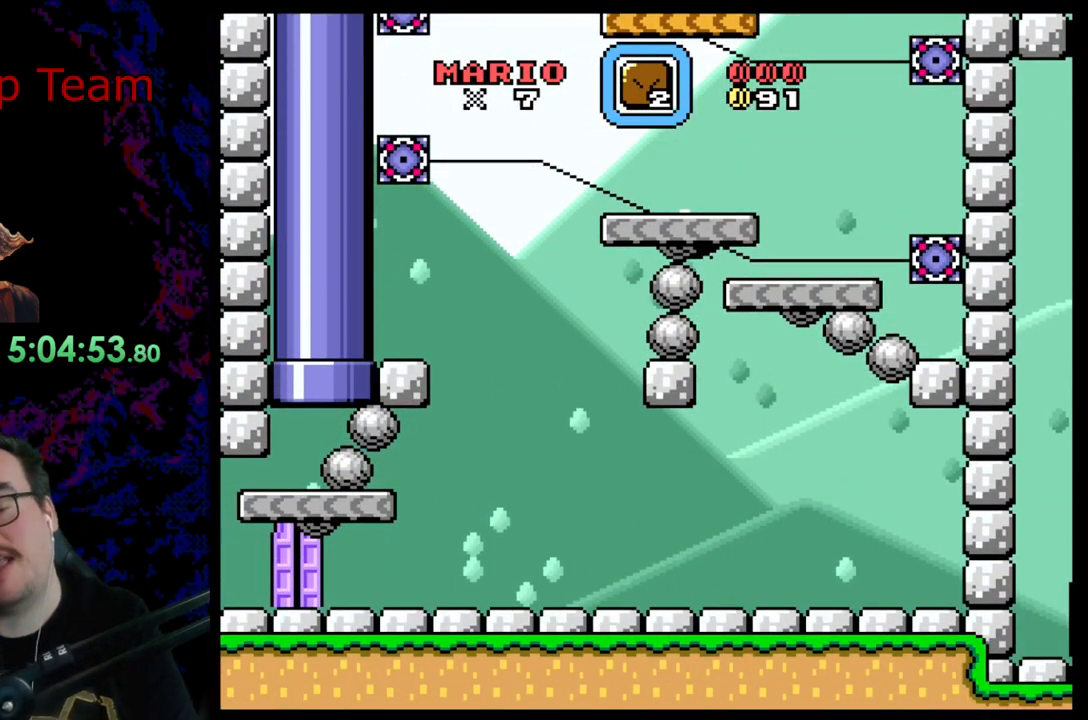
{"buttons": [], "events": []}
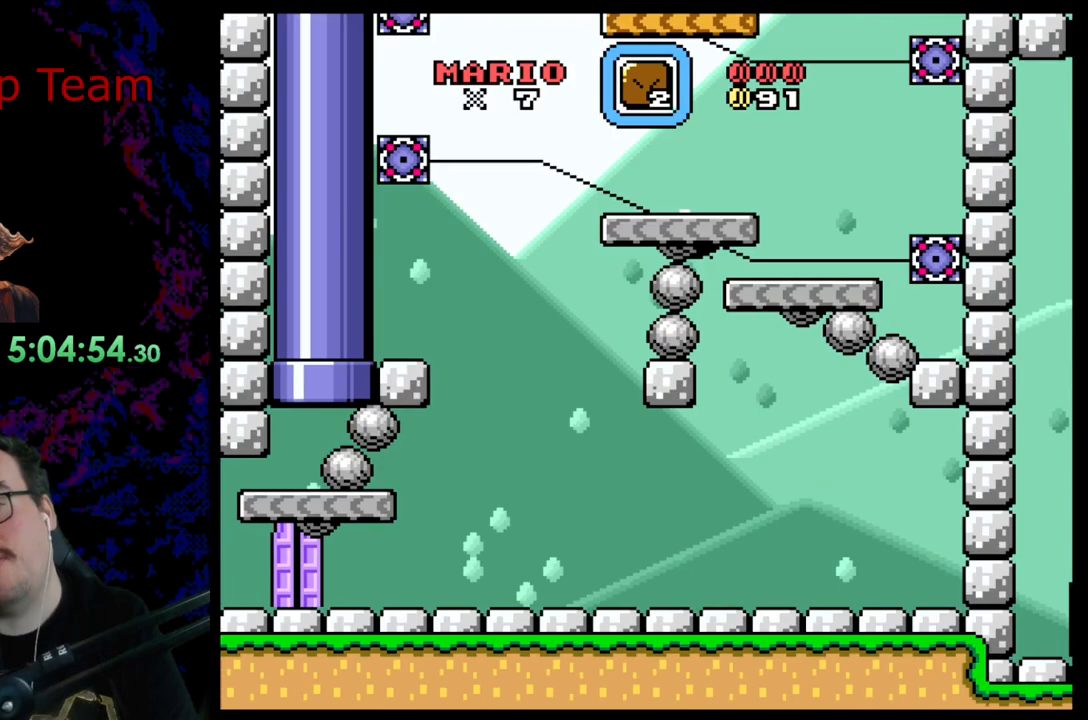
{"buttons": [], "events": []}
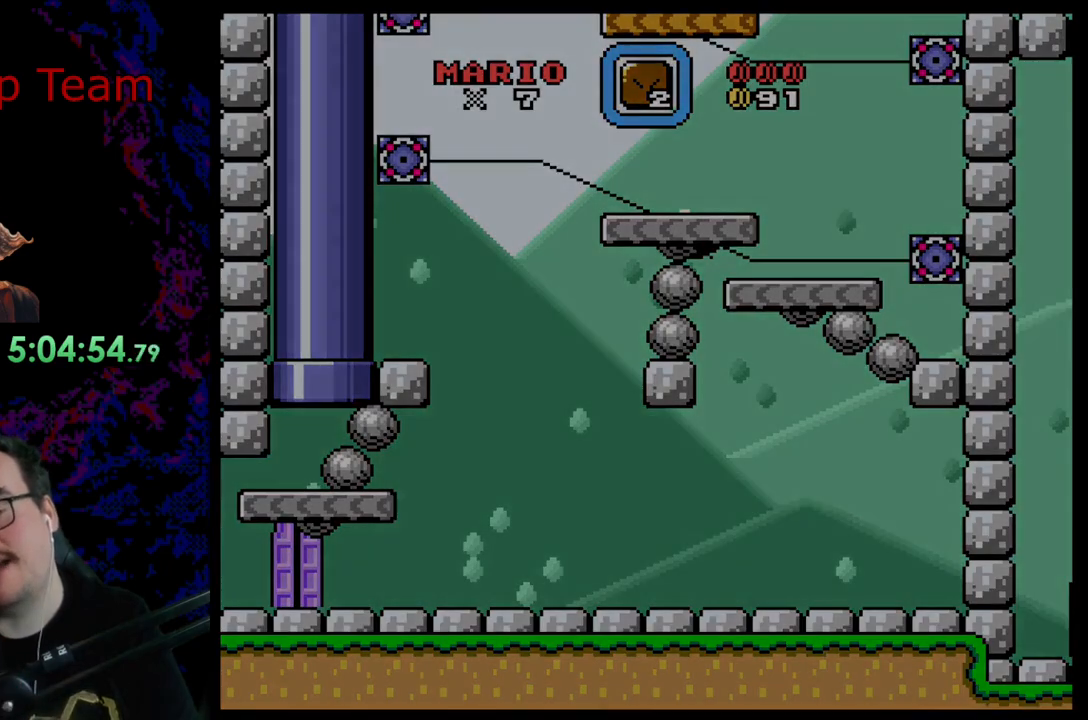
{"buttons": [], "events": []}
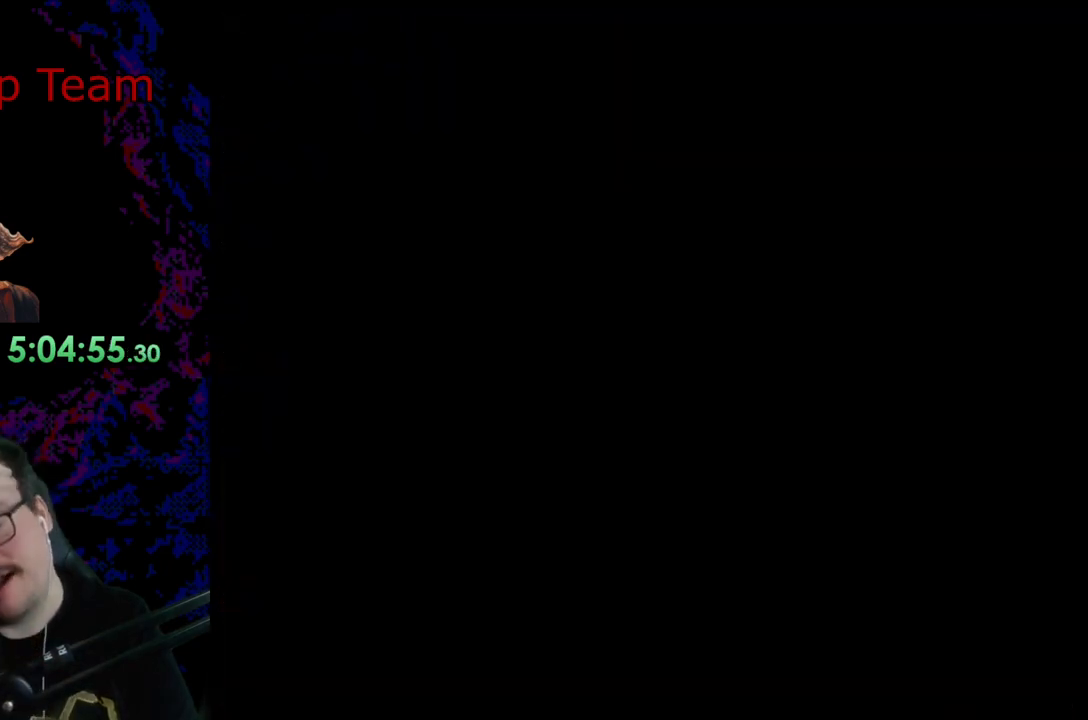
{"buttons": [], "events": []}
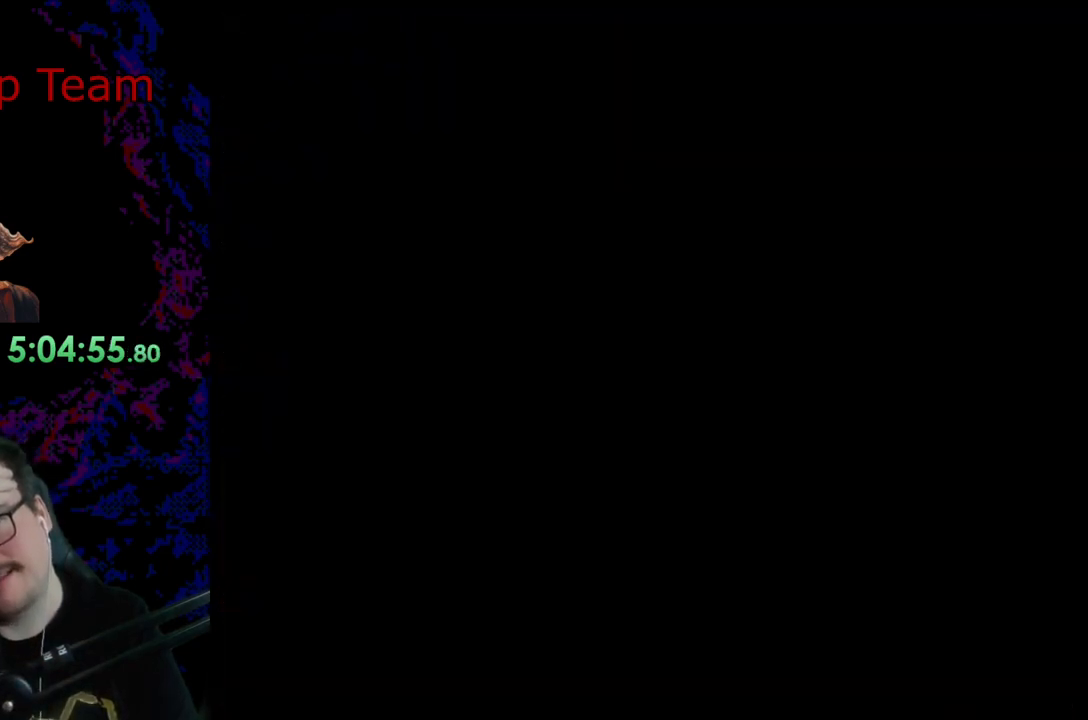
{"buttons": [], "events": []}
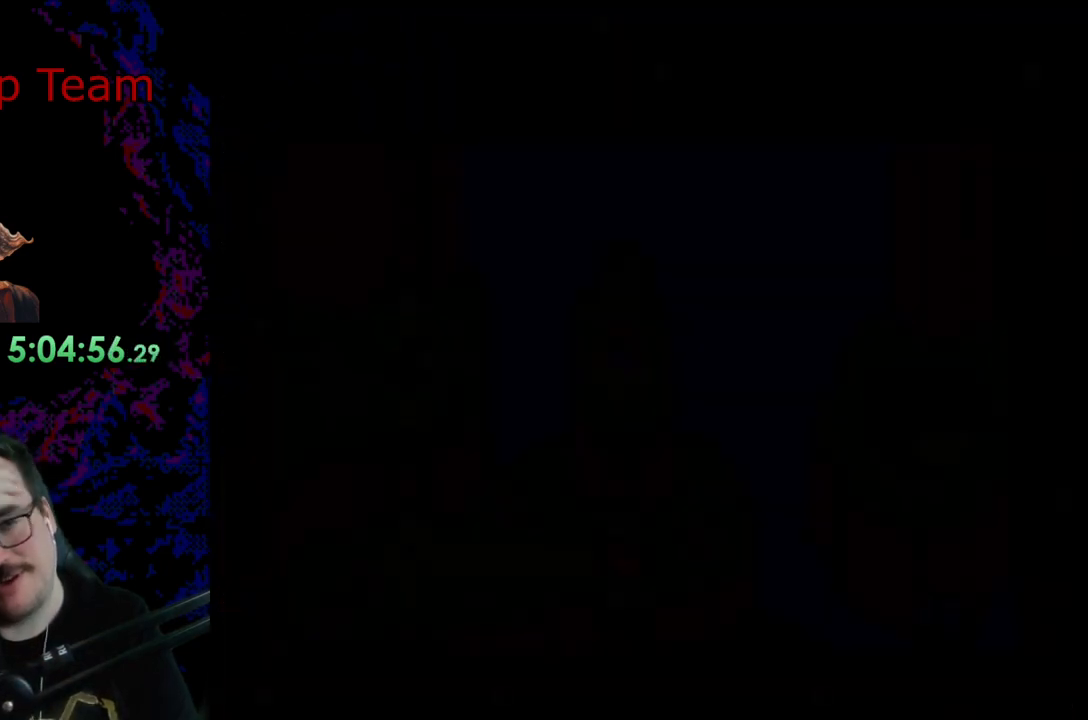
{"buttons": [], "events": []}
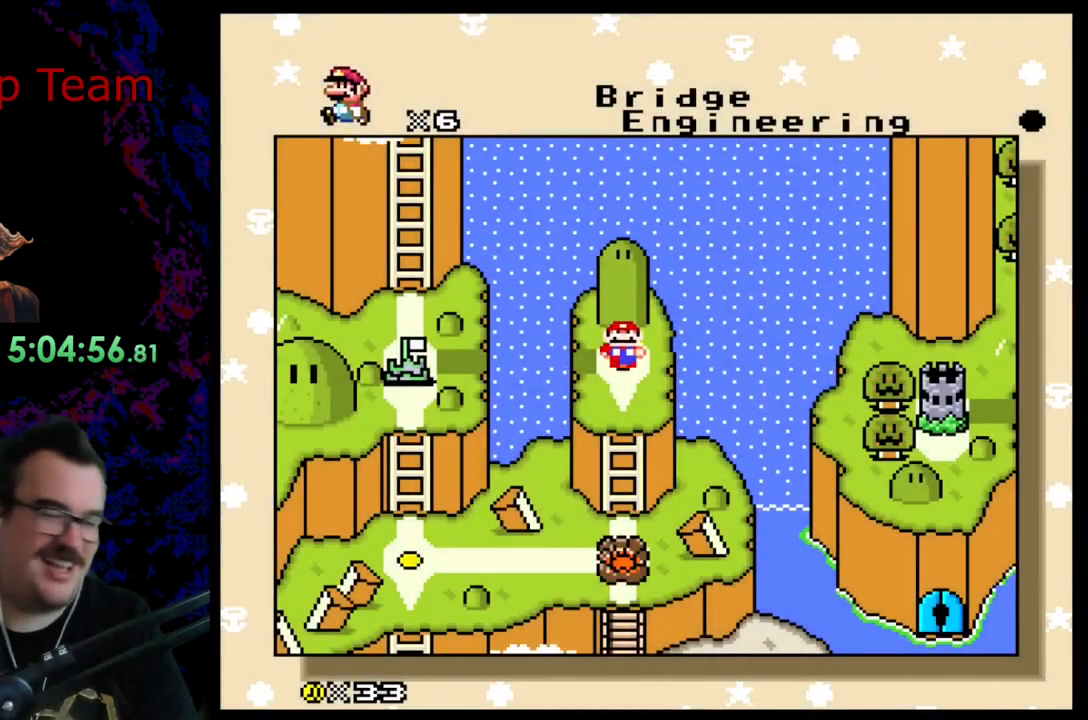
{"buttons": [], "events": []}
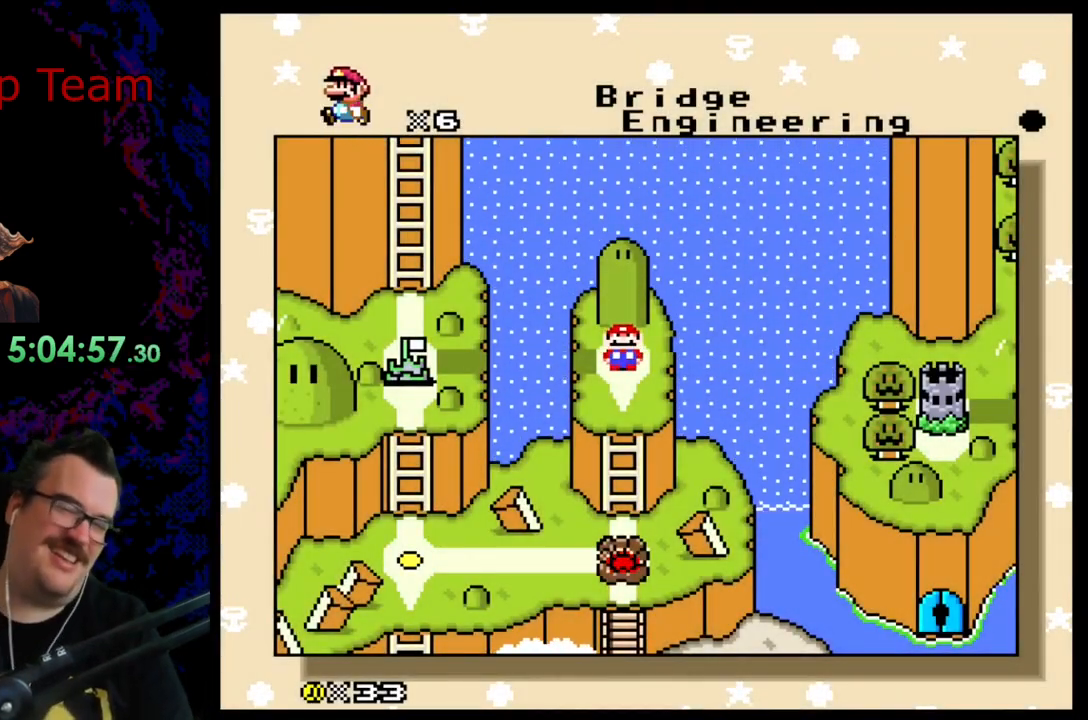
{"buttons": ["B"], "events": [[400, "B", "down"]]}
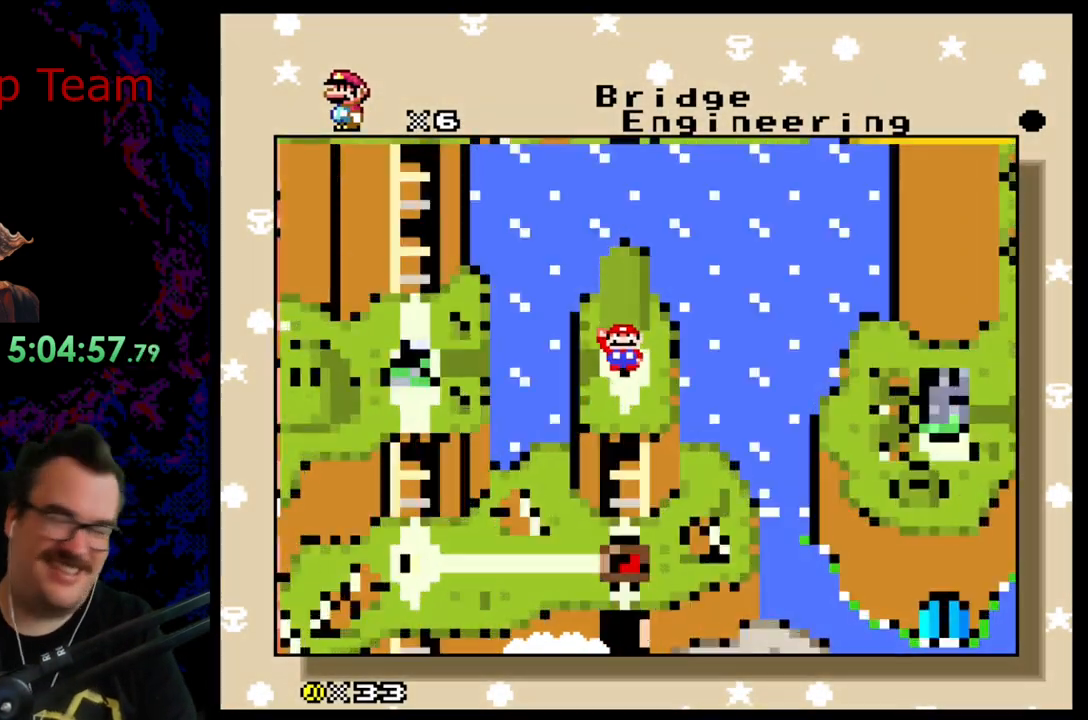
{"buttons": [], "events": [[83, "B", "up"]]}
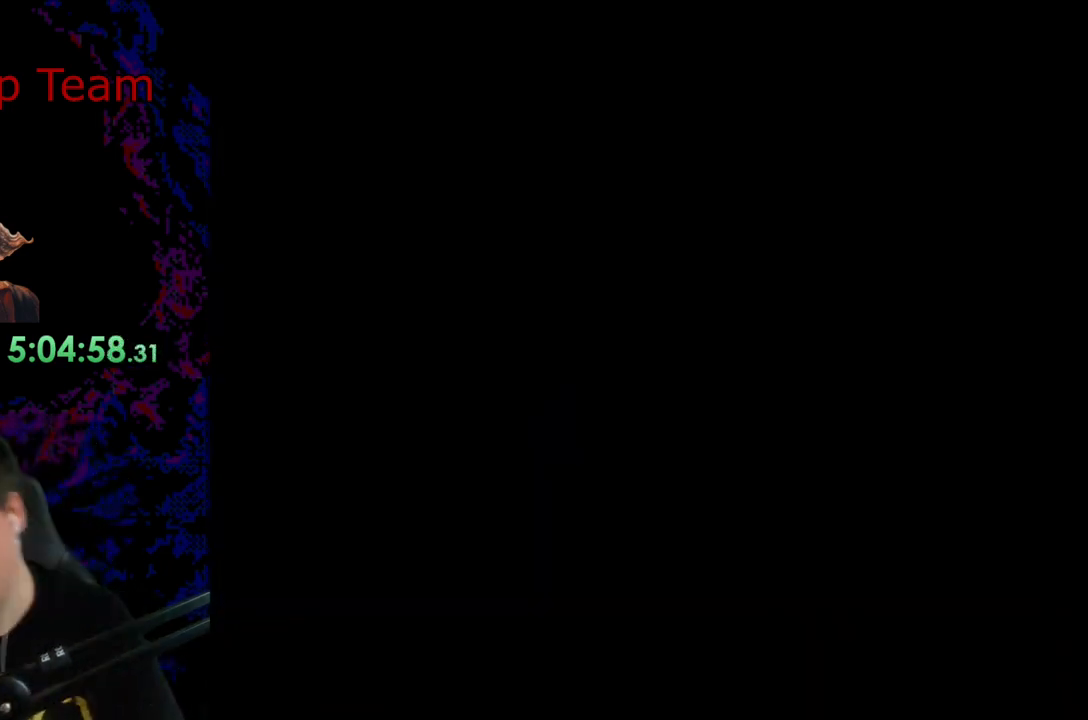
{"buttons": [], "events": []}
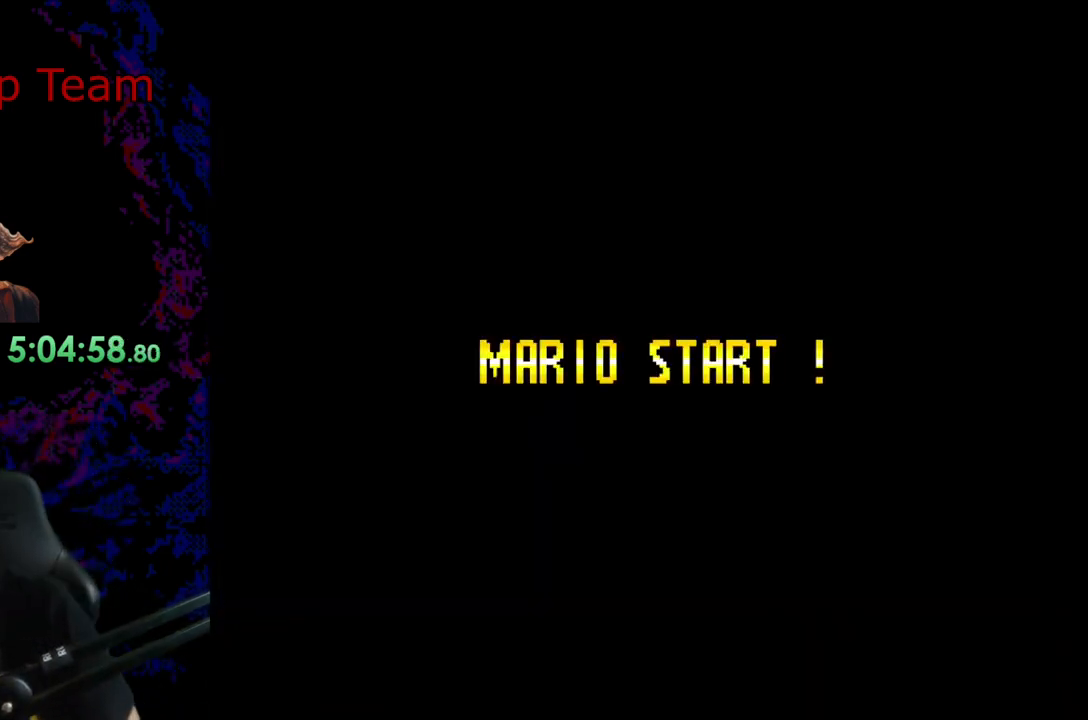
{"buttons": [], "events": []}
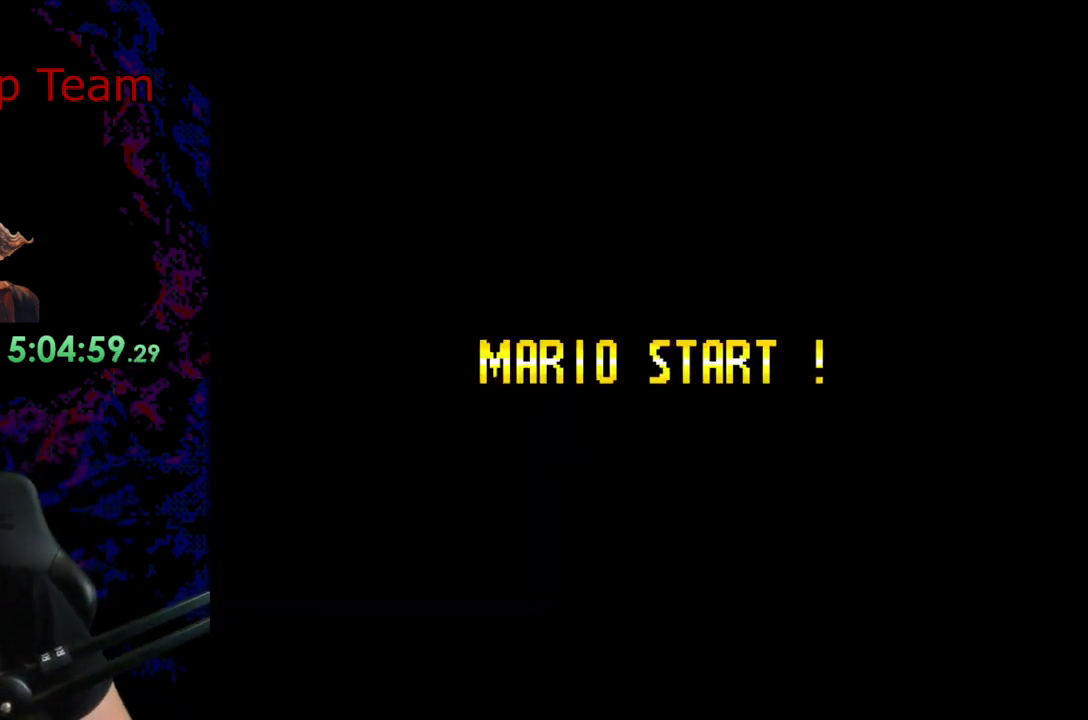
{"buttons": ["Y"], "events": [[267, "DPAD_DOWN", "down"], [267, "Y", "down"], [350, "DPAD_DOWN", "up"]]}
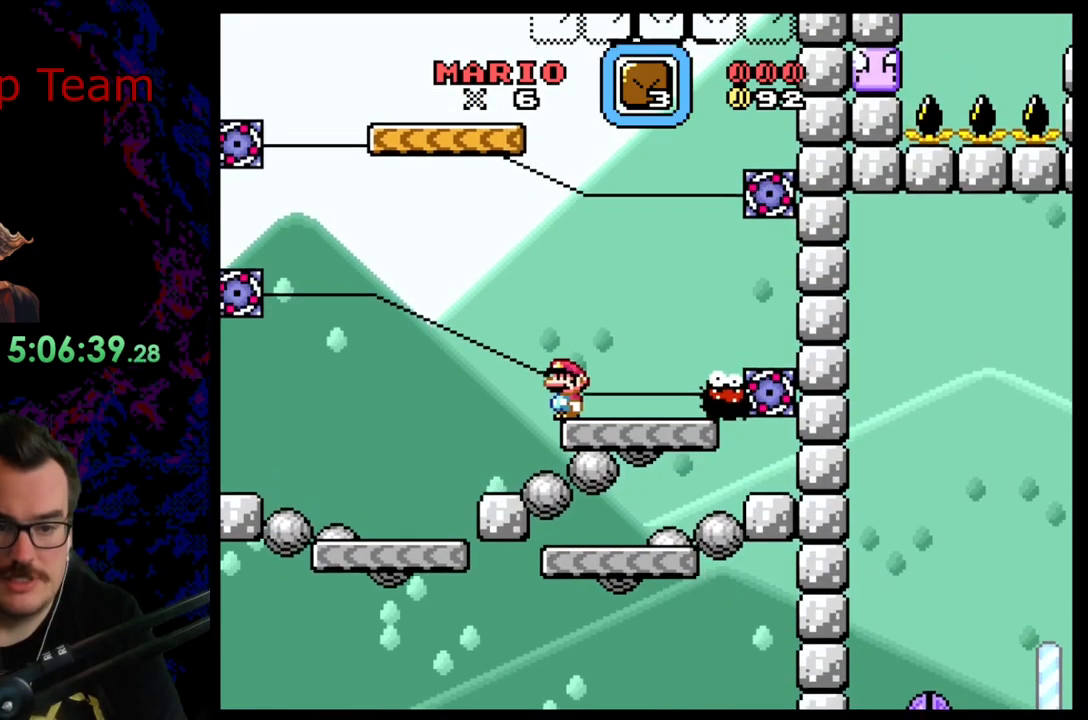
{"buttons": ["Y", "DPAD_RIGHT"], "events": [[400, "DPAD_RIGHT", "down"]]}
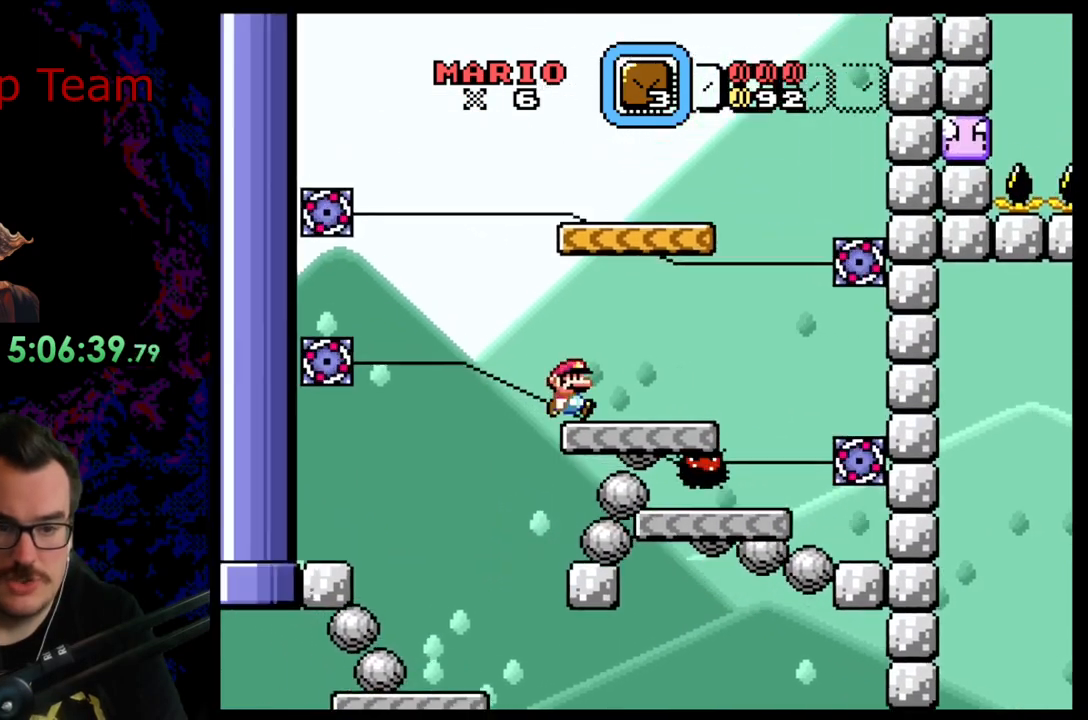
{"buttons": ["Y", "DPAD_LEFT"], "events": [[100, "B", "down"], [367, "B", "up"], [483, "DPAD_DOWN", "down"], [483, "DPAD_RIGHT", "up"], [500, "DPAD_DOWN", "up"], [500, "DPAD_LEFT", "down"]]}
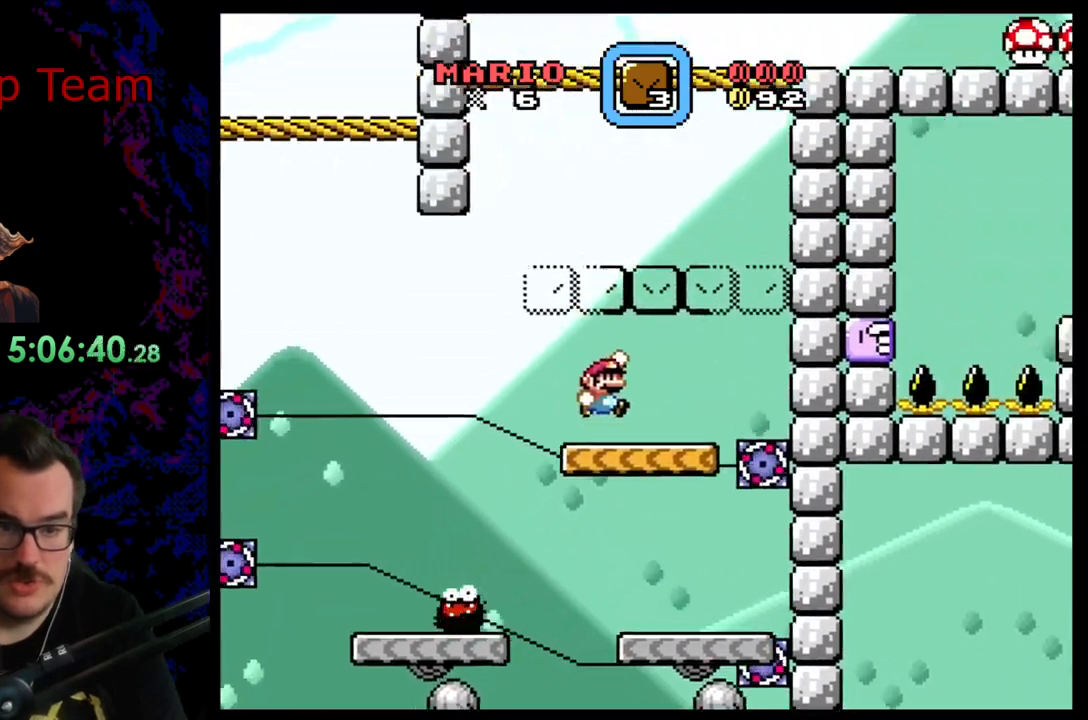
{"buttons": ["Y"], "events": [[133, "DPAD_LEFT", "up"]]}